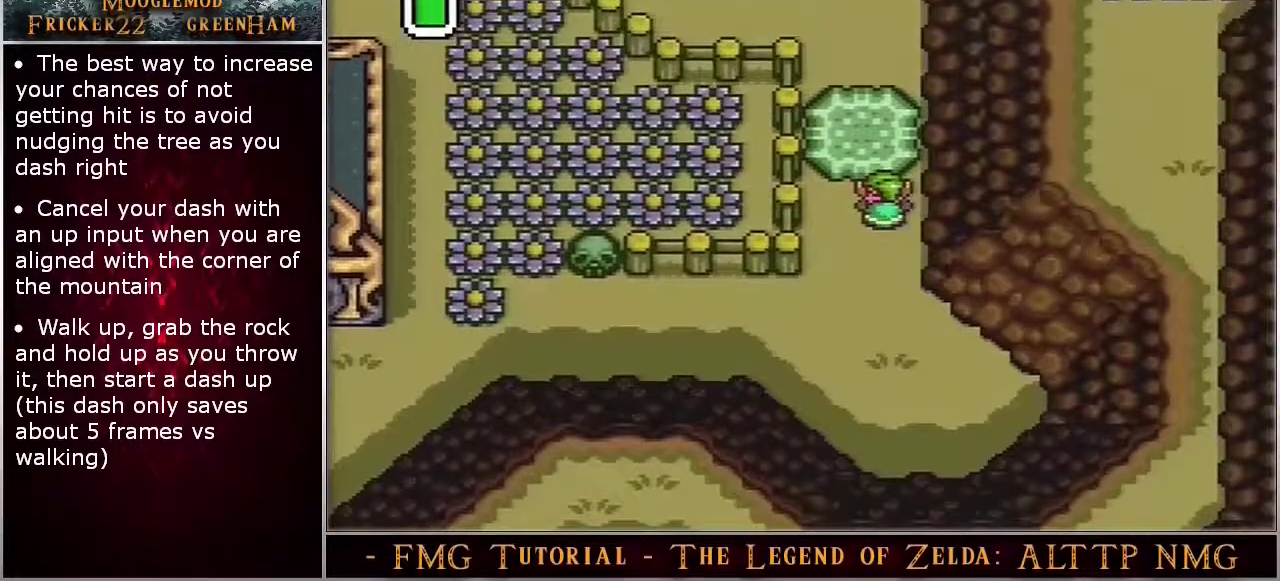
Gameplay with a controller (Nintendo layout); each line is a JSON object with the inputs held at the frame after it (dt_ms = milliseconds from this image to that frame). "events" lists button and stick changes between this image and that frame as [ms after this image, input, new state], when the widget could be followed in between. Not read: DPAD_RIGHT DPAD_UP L3 R3.
{"dt_ms": 400, "buttons": [], "events": []}
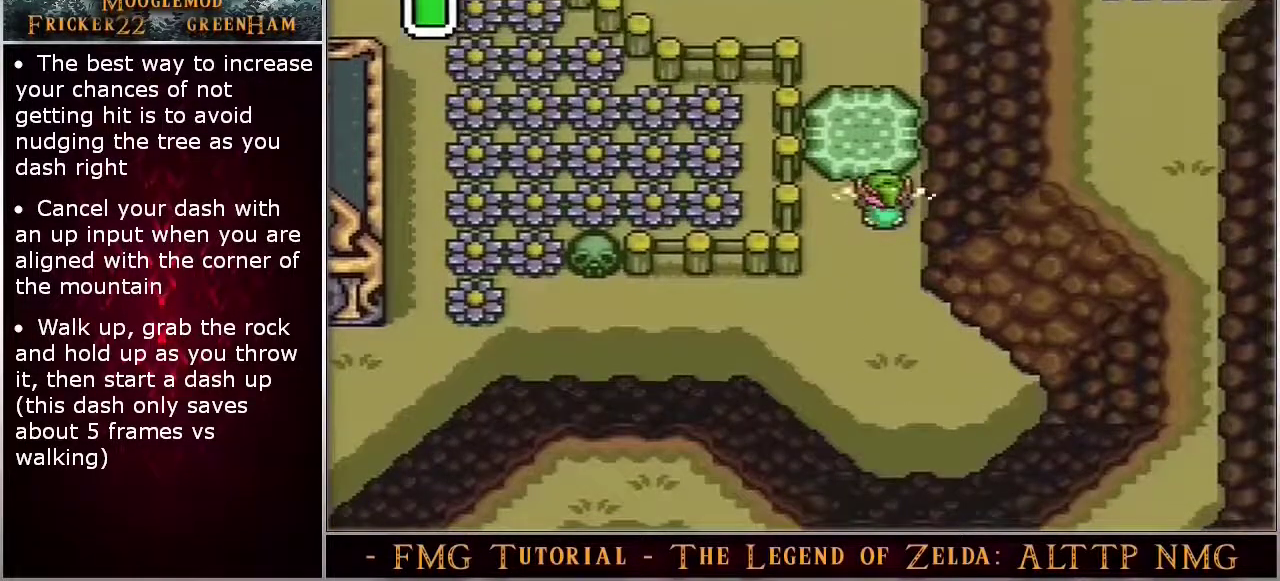
{"dt_ms": 600, "buttons": ["A"], "events": [[433, "A", "down"], [500, "A", "up"], [600, "A", "down"]]}
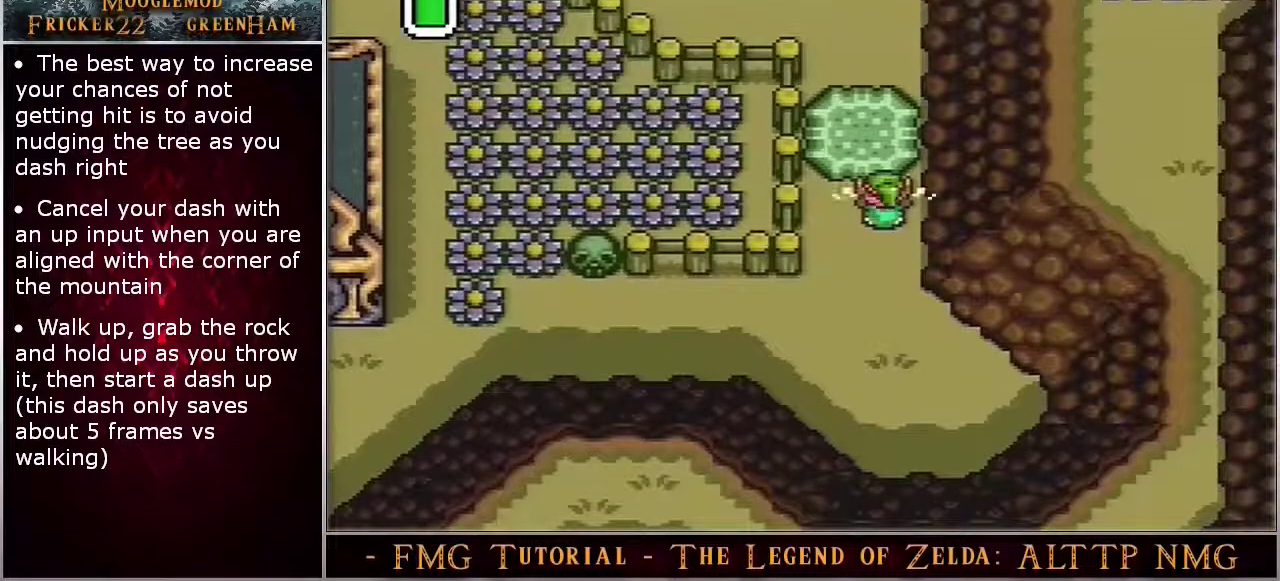
{"dt_ms": 100, "buttons": [], "events": [[33, "A", "up"]]}
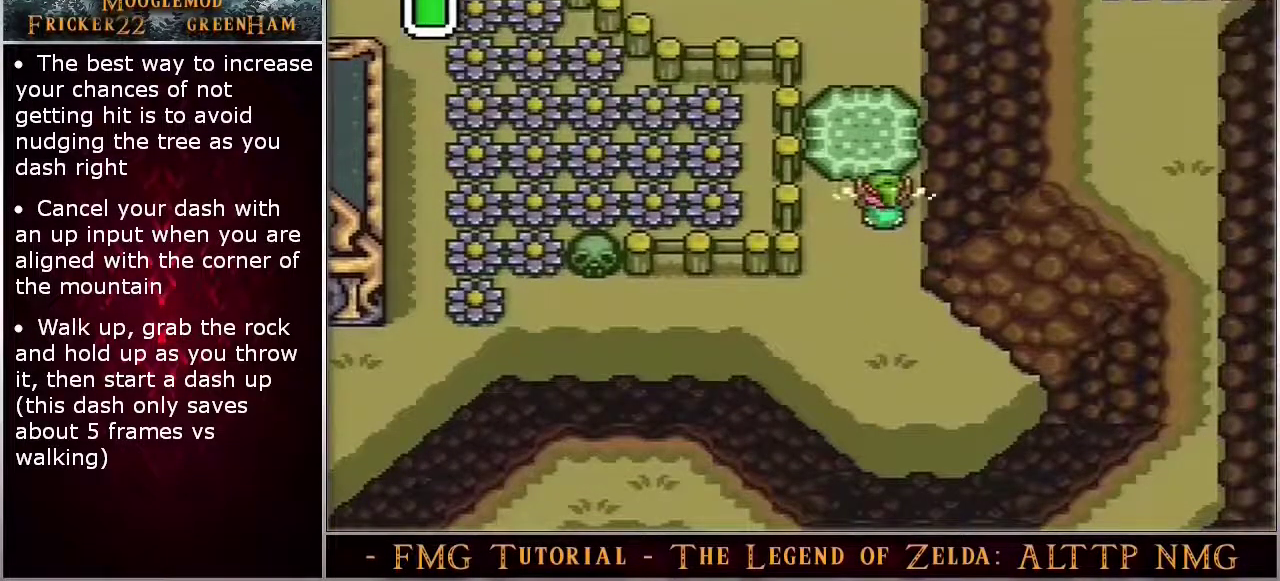
{"dt_ms": 200, "buttons": ["A"], "events": [[183, "A", "down"]]}
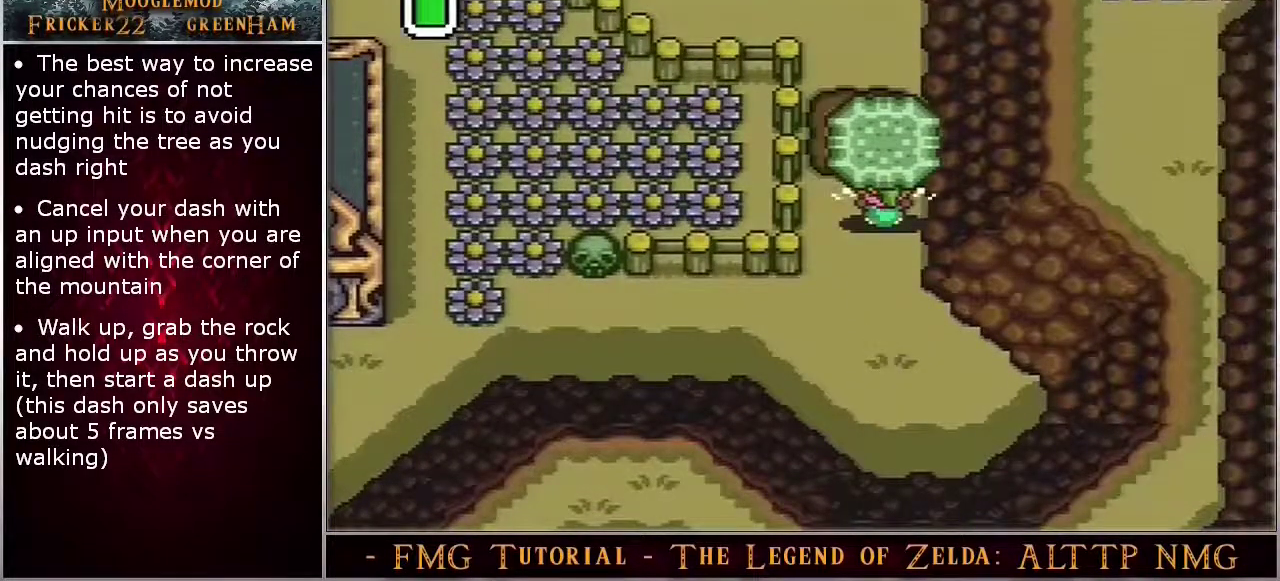
{"dt_ms": 200, "buttons": [], "events": [[33, "A", "up"], [83, "A", "down"], [133, "A", "up"]]}
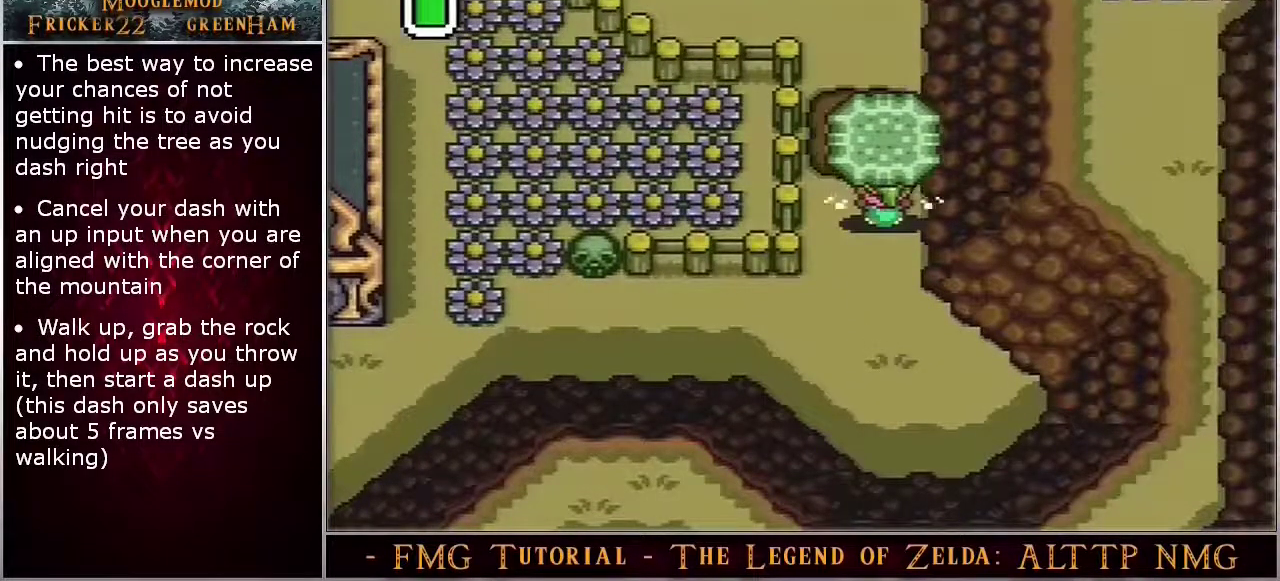
{"dt_ms": 200, "buttons": ["A"], "events": [[183, "A", "down"]]}
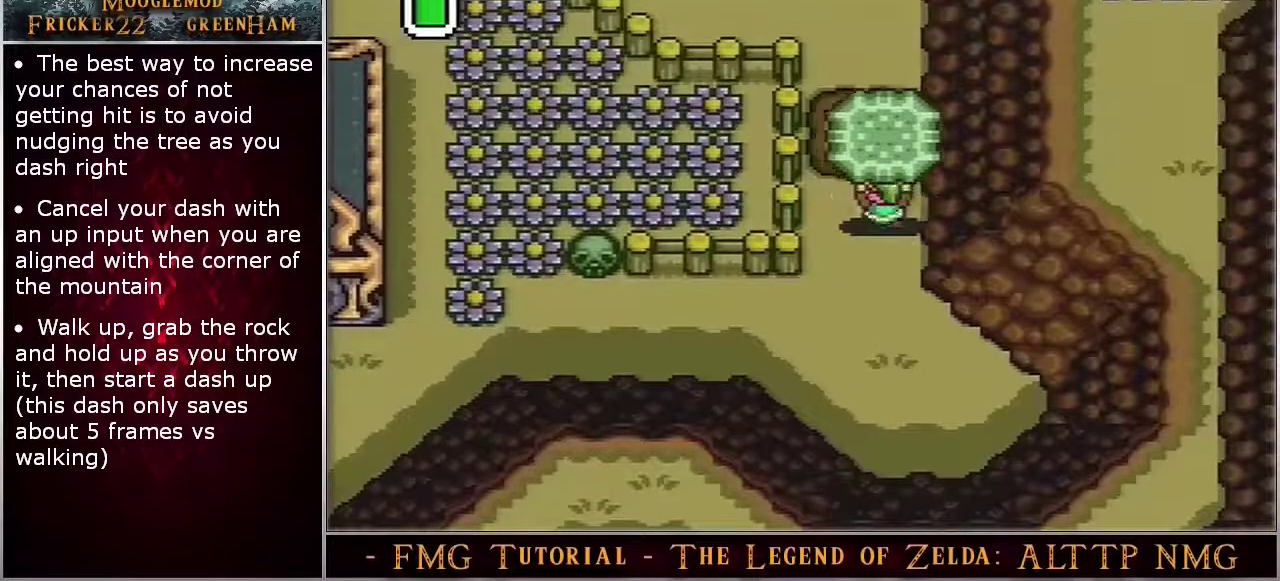
{"dt_ms": 300, "buttons": ["A"], "events": []}
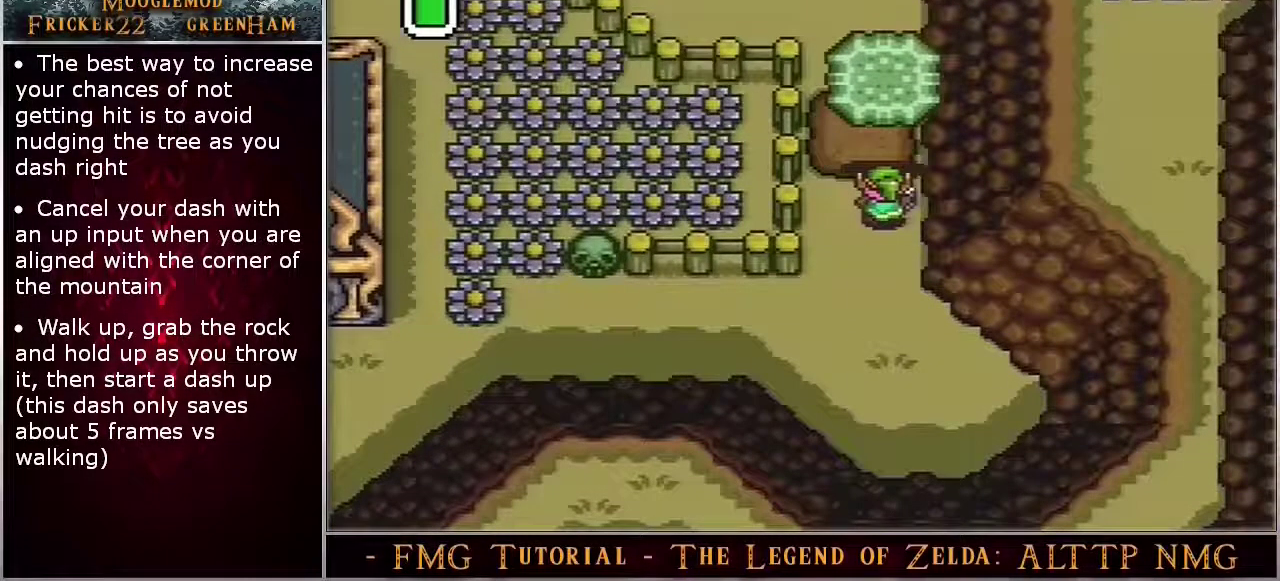
{"dt_ms": 400, "buttons": ["A"], "events": []}
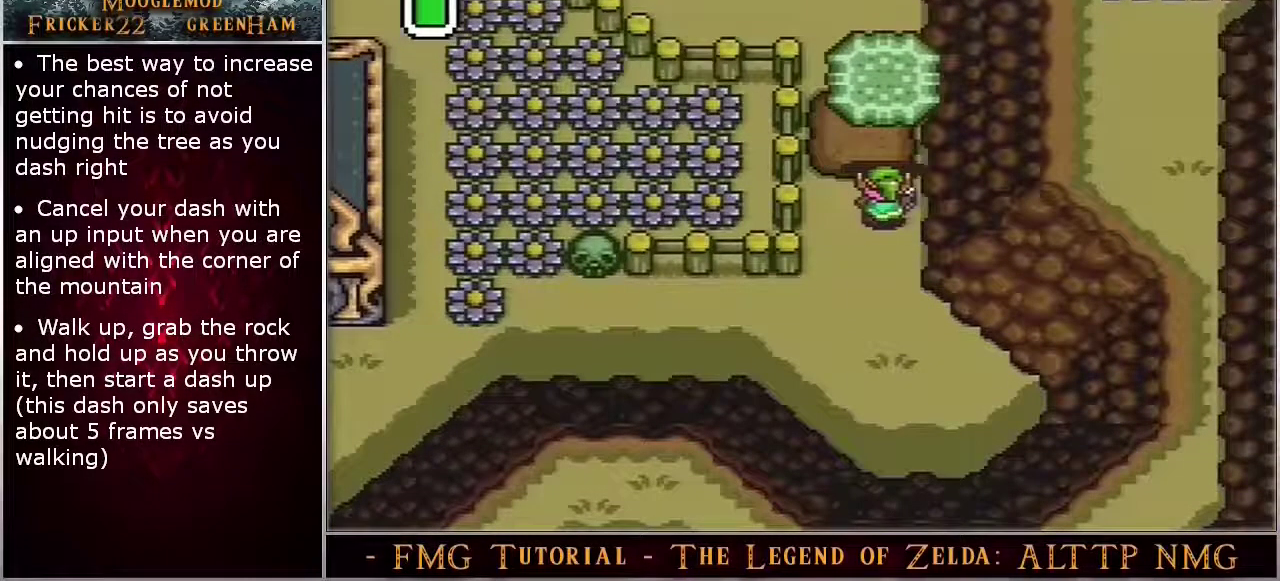
{"dt_ms": 500, "buttons": ["A"], "events": []}
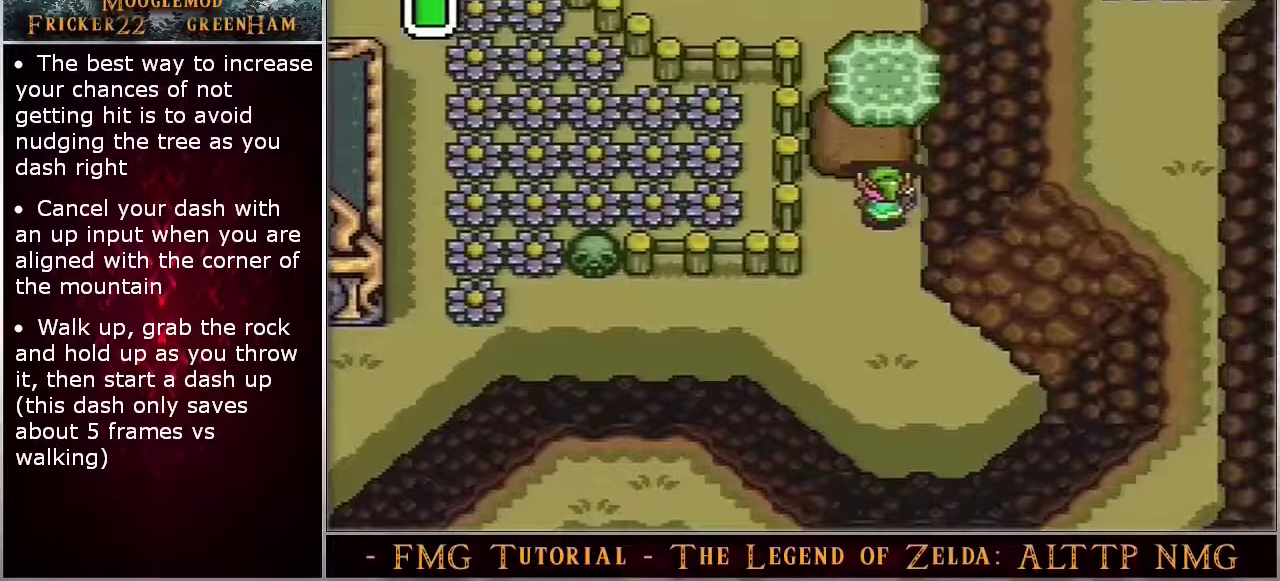
{"dt_ms": 500, "buttons": ["A"], "events": []}
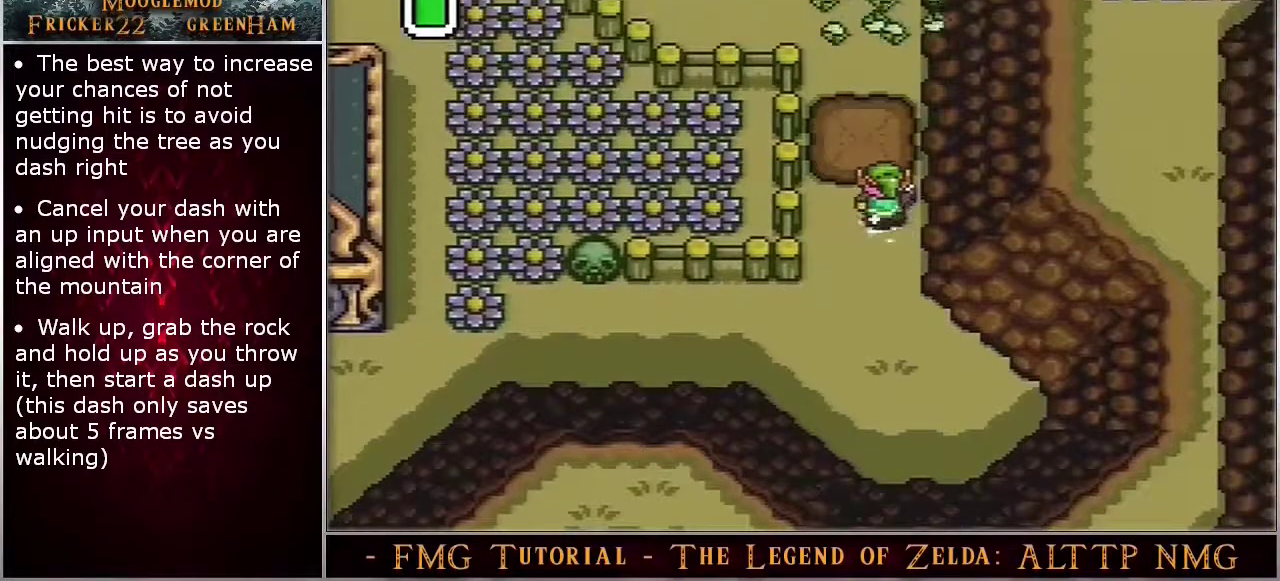
{"dt_ms": 500, "buttons": [], "events": [[450, "A", "up"]]}
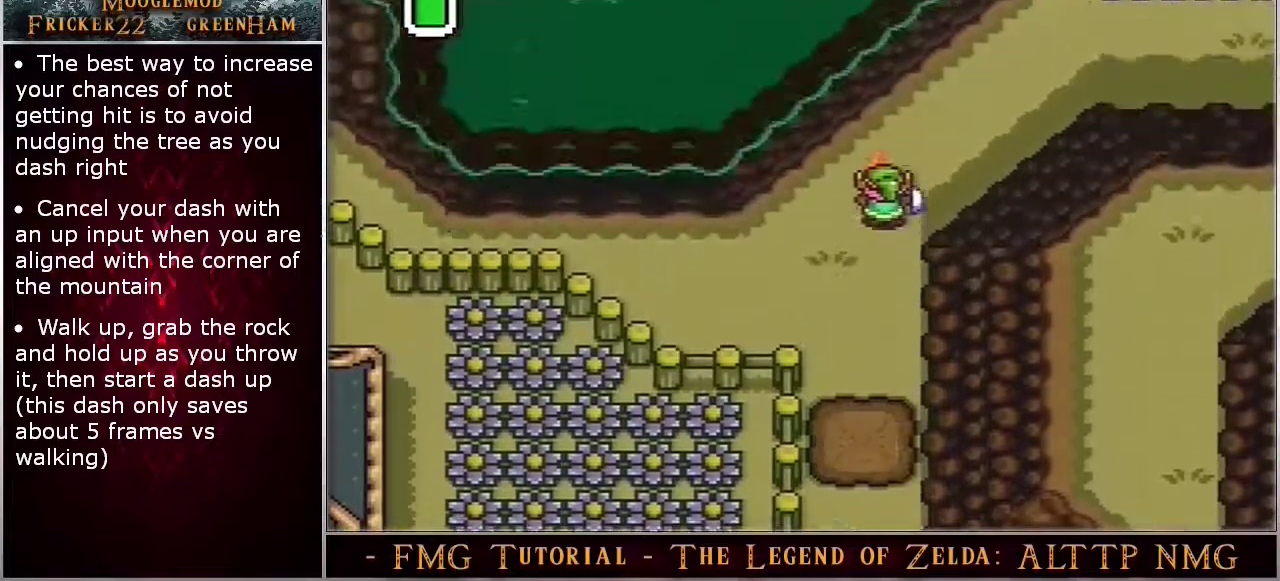
{"dt_ms": 500, "buttons": [], "events": []}
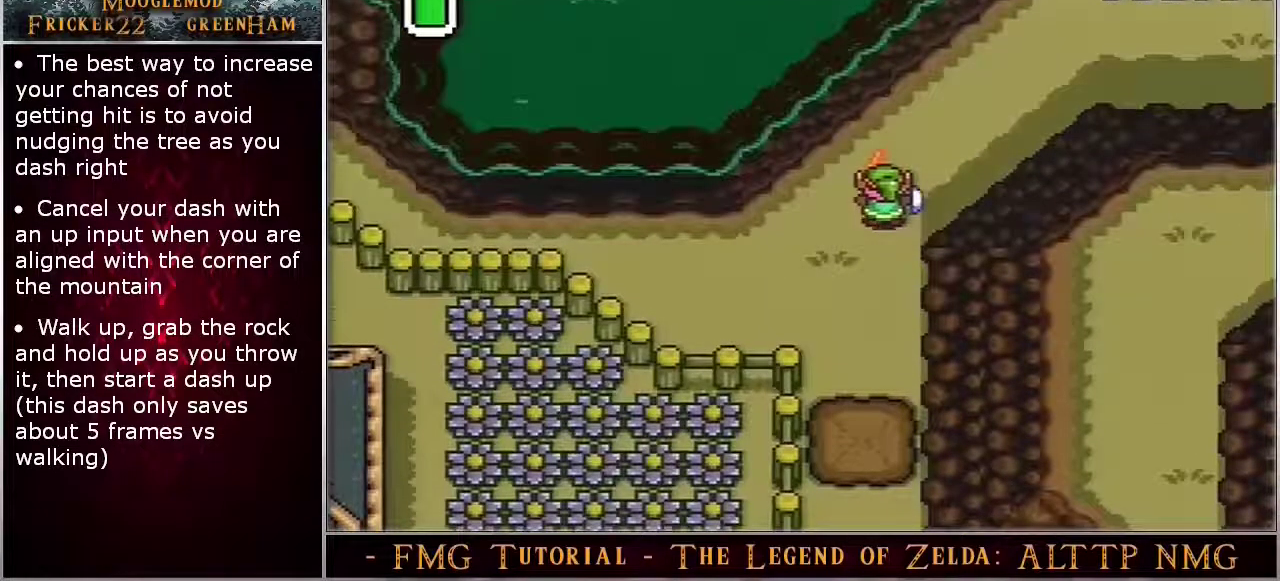
{"dt_ms": 500, "buttons": [], "events": []}
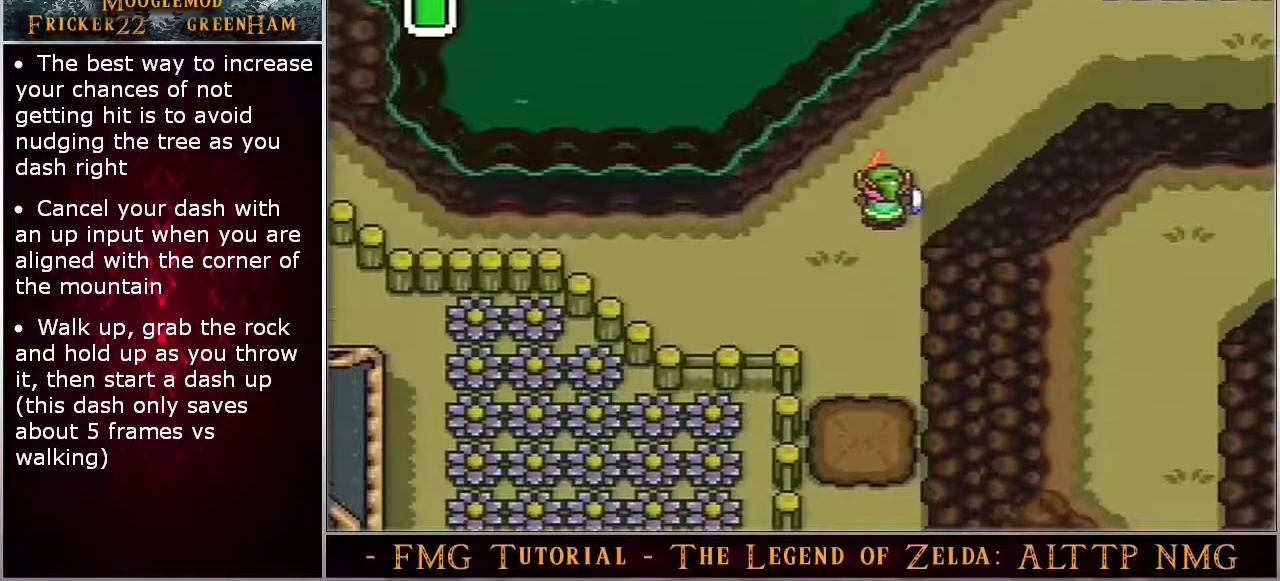
{"dt_ms": 500, "buttons": [], "events": []}
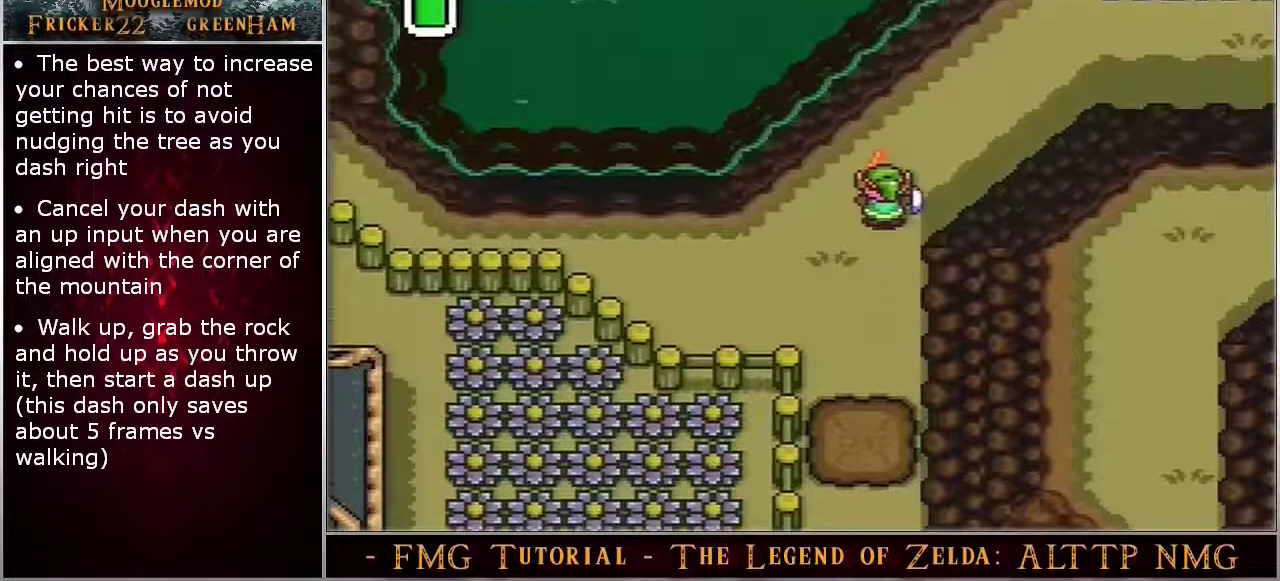
{"dt_ms": 500, "buttons": [], "events": []}
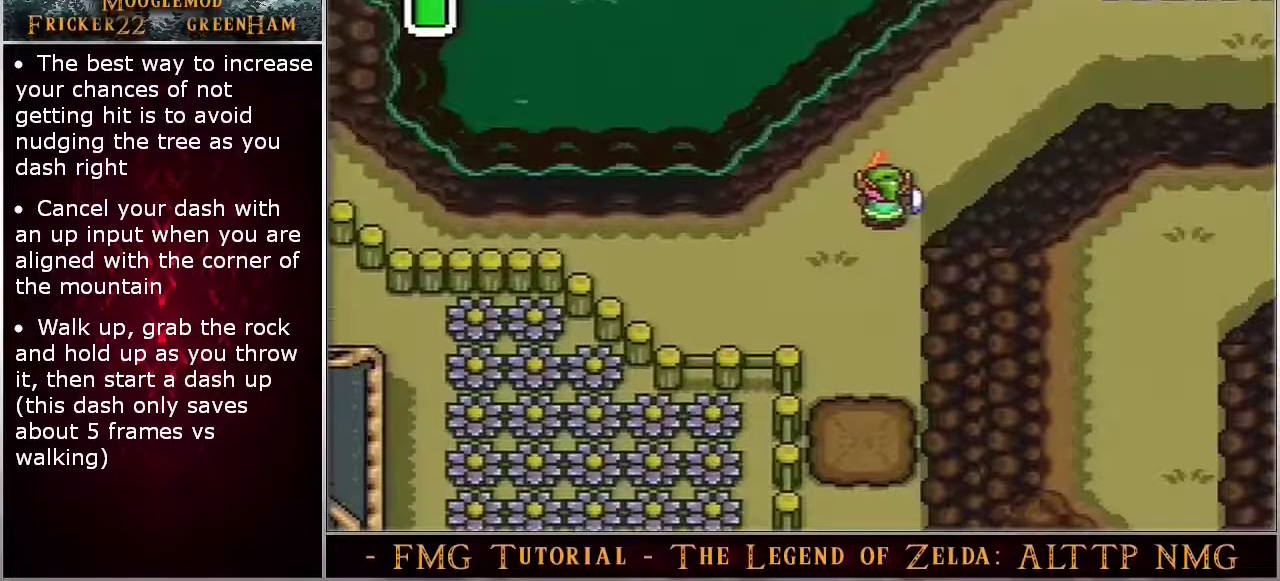
{"dt_ms": 500, "buttons": [], "events": []}
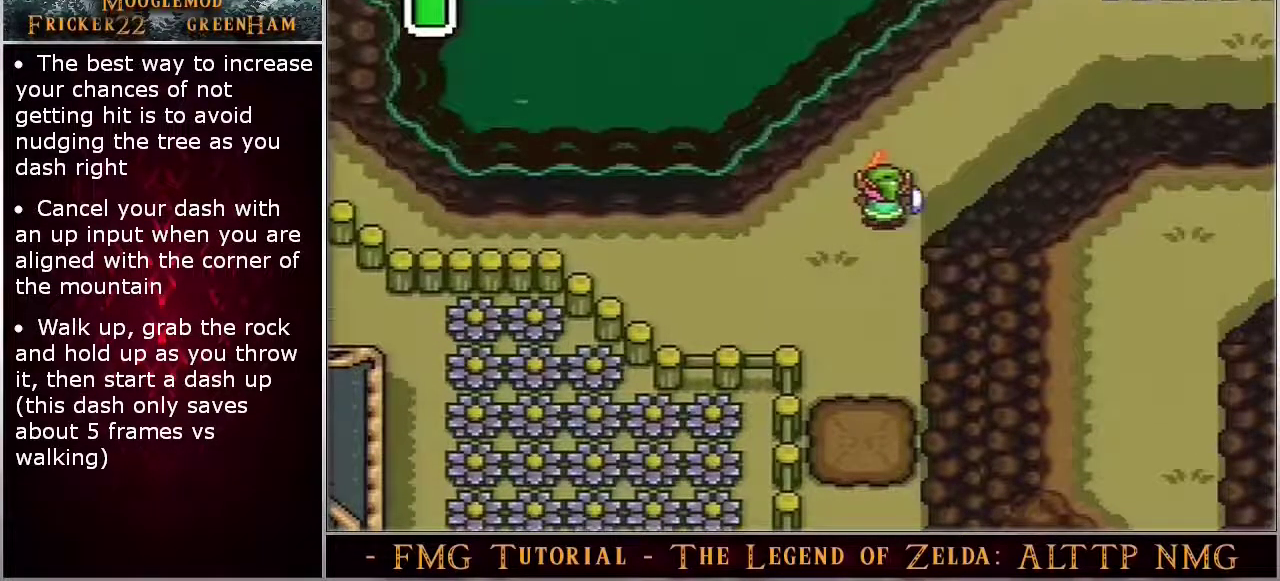
{"dt_ms": 500, "buttons": [], "events": []}
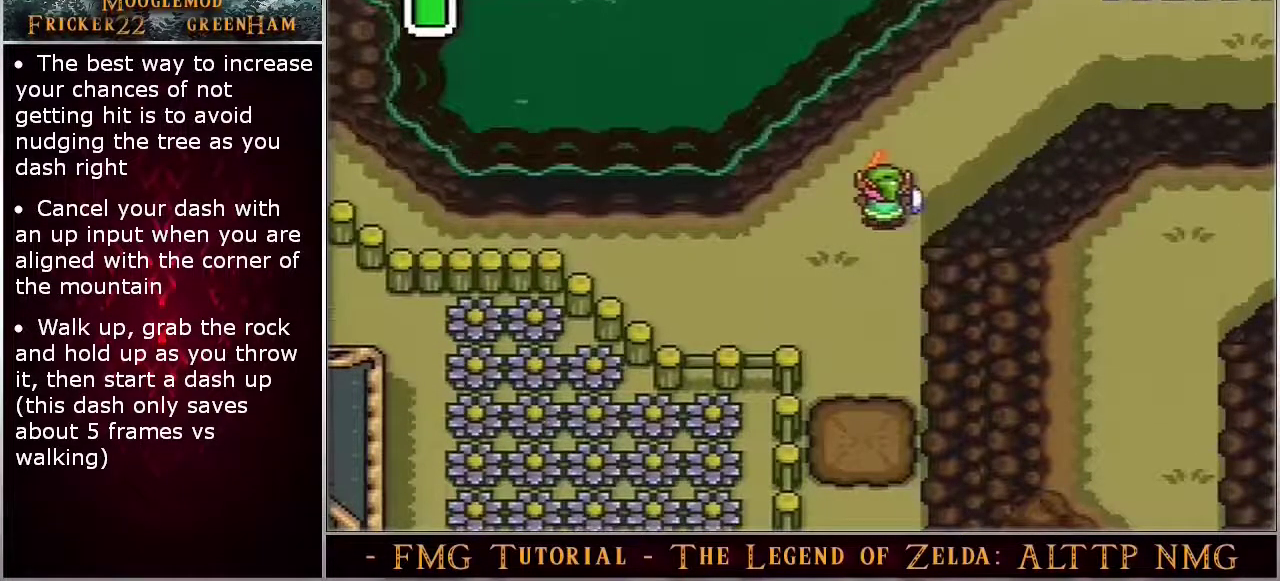
{"dt_ms": 500, "buttons": [], "events": []}
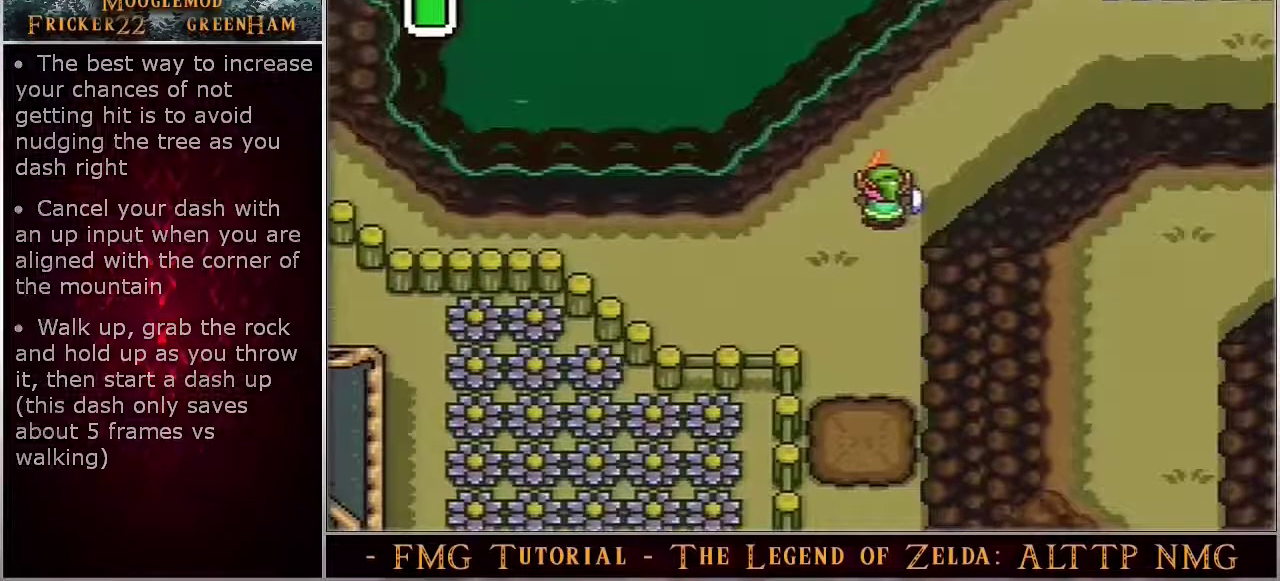
{"dt_ms": 500, "buttons": ["A"], "events": [[500, "A", "down"]]}
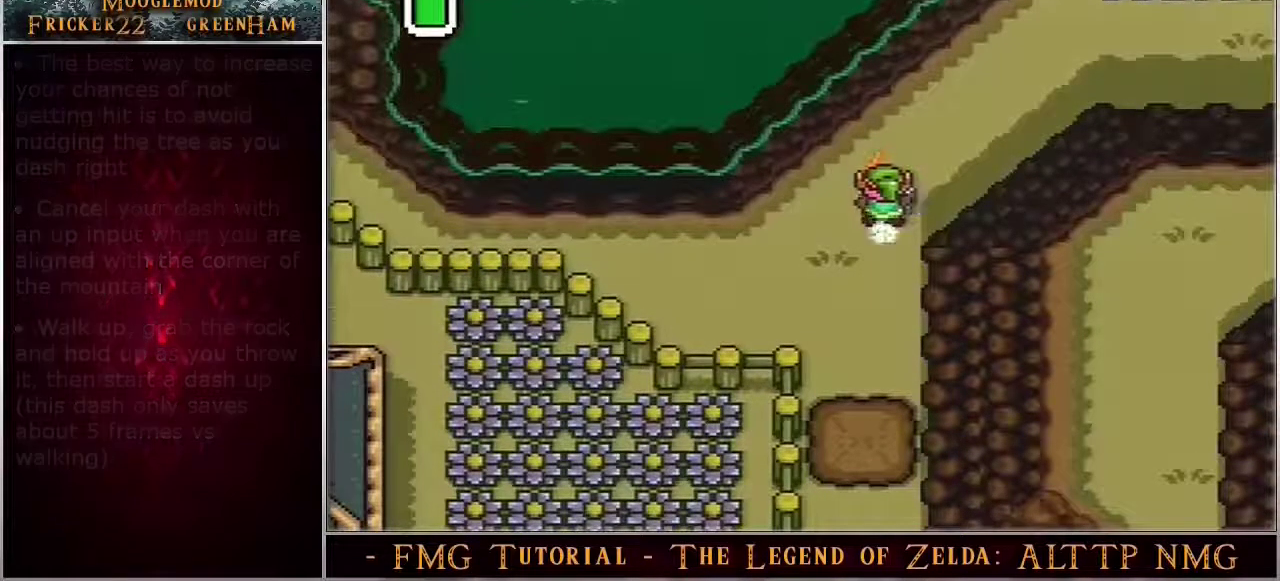
{"dt_ms": 500, "buttons": ["A"], "events": []}
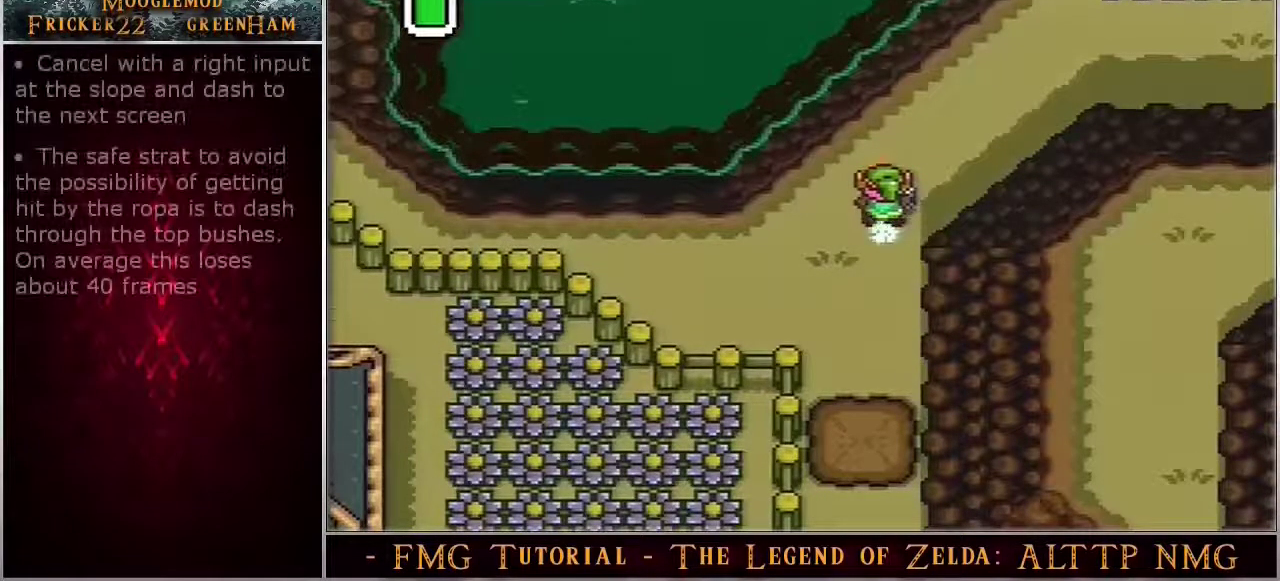
{"dt_ms": 500, "buttons": ["A"], "events": []}
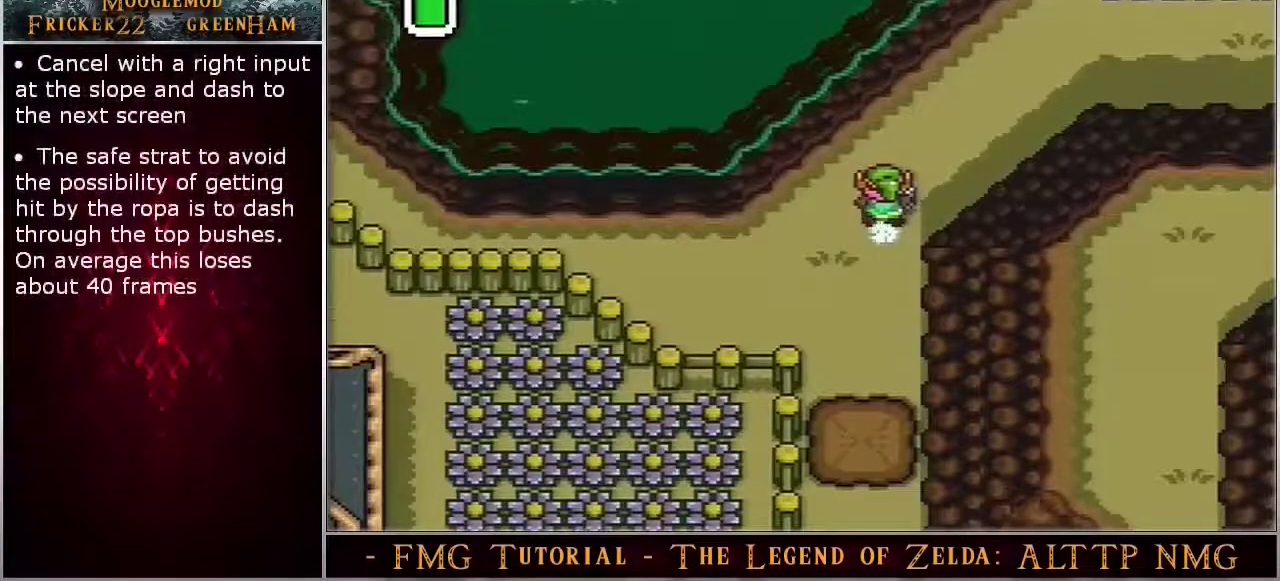
{"dt_ms": 500, "buttons": ["A"], "events": []}
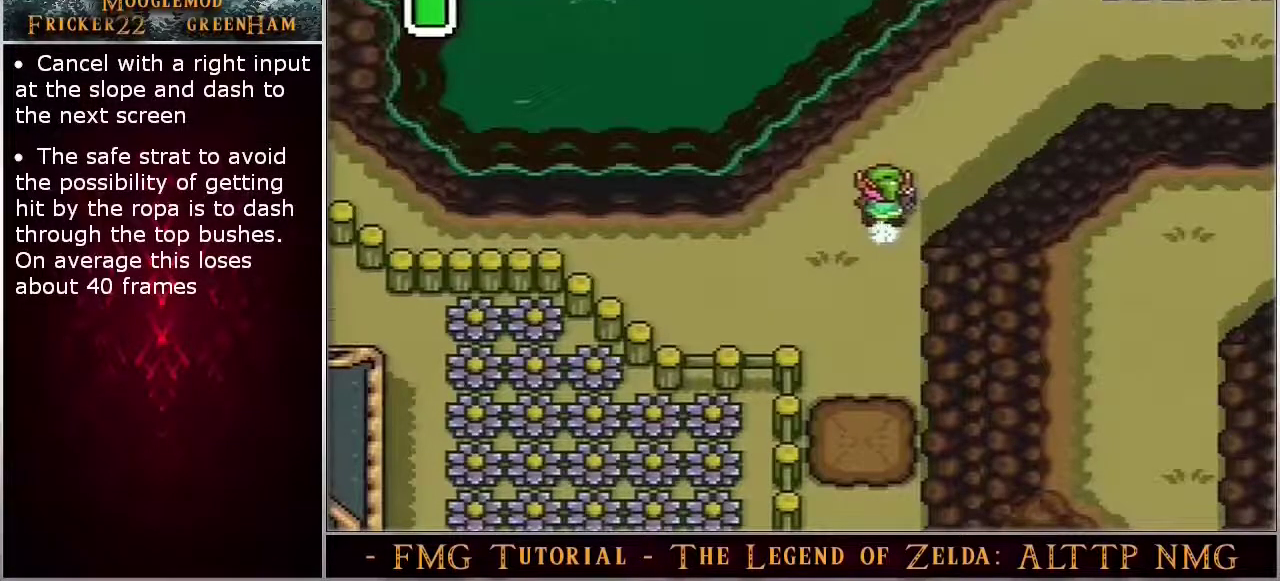
{"dt_ms": 500, "buttons": ["A"], "events": []}
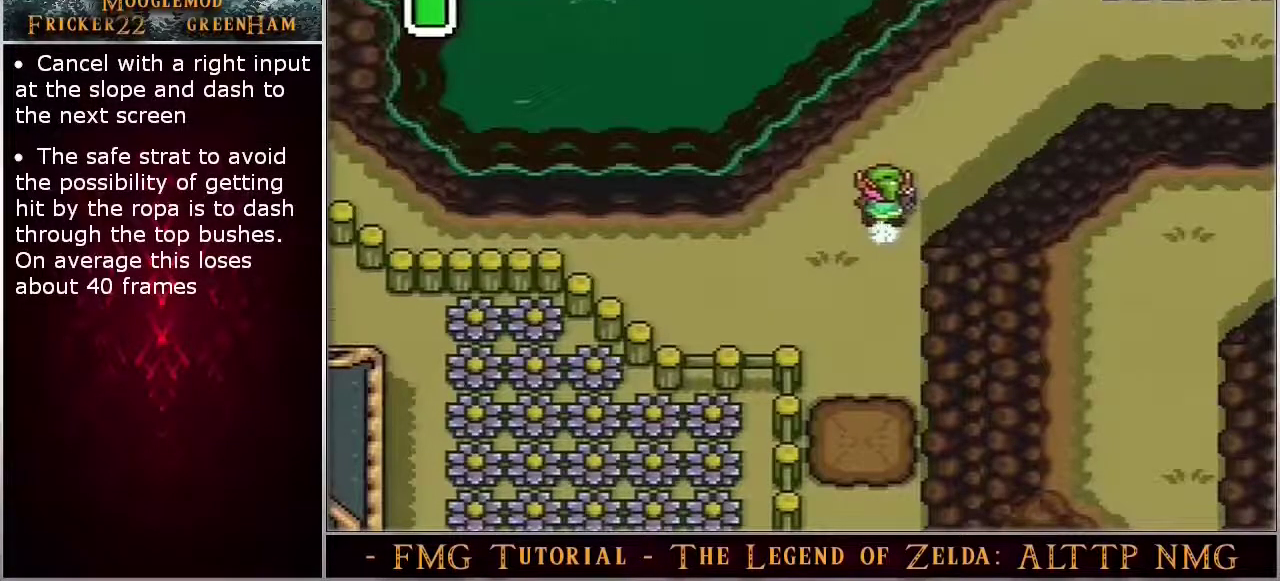
{"dt_ms": 500, "buttons": ["A"], "events": []}
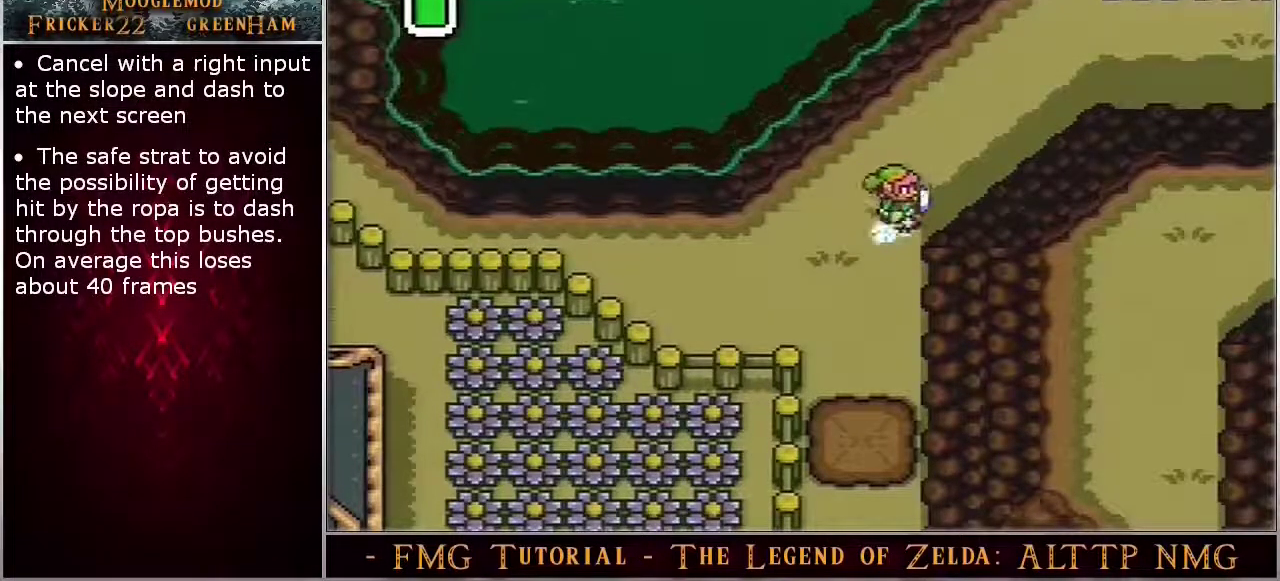
{"dt_ms": 300, "buttons": [], "events": [[300, "A", "up"]]}
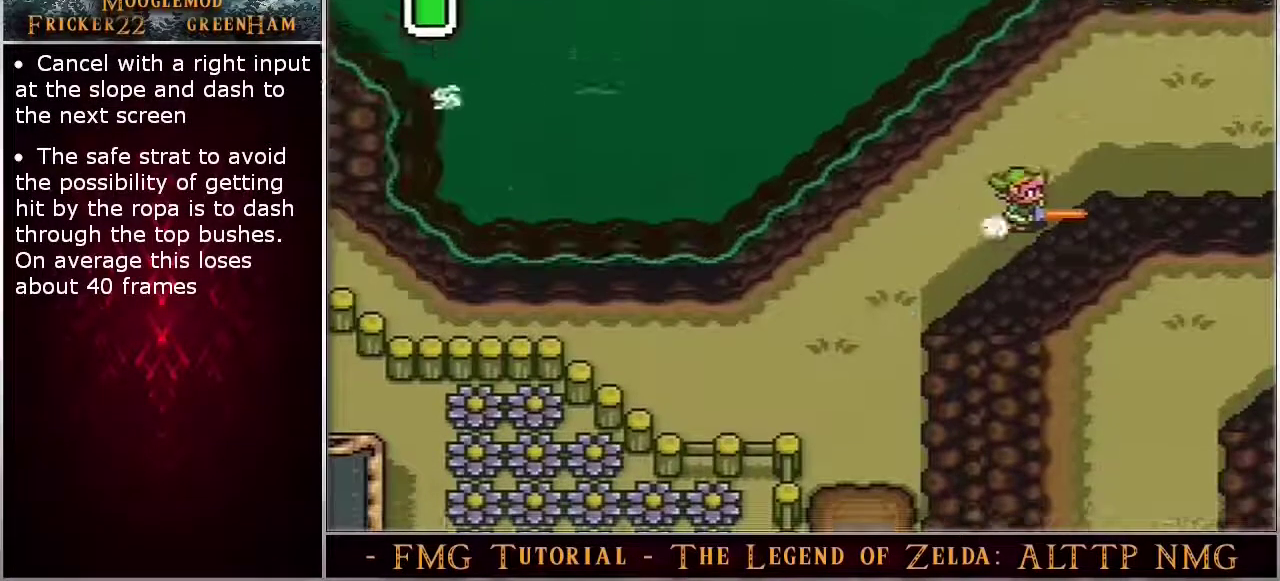
{"dt_ms": 800, "buttons": ["Y"], "events": [[783, "Y", "down"]]}
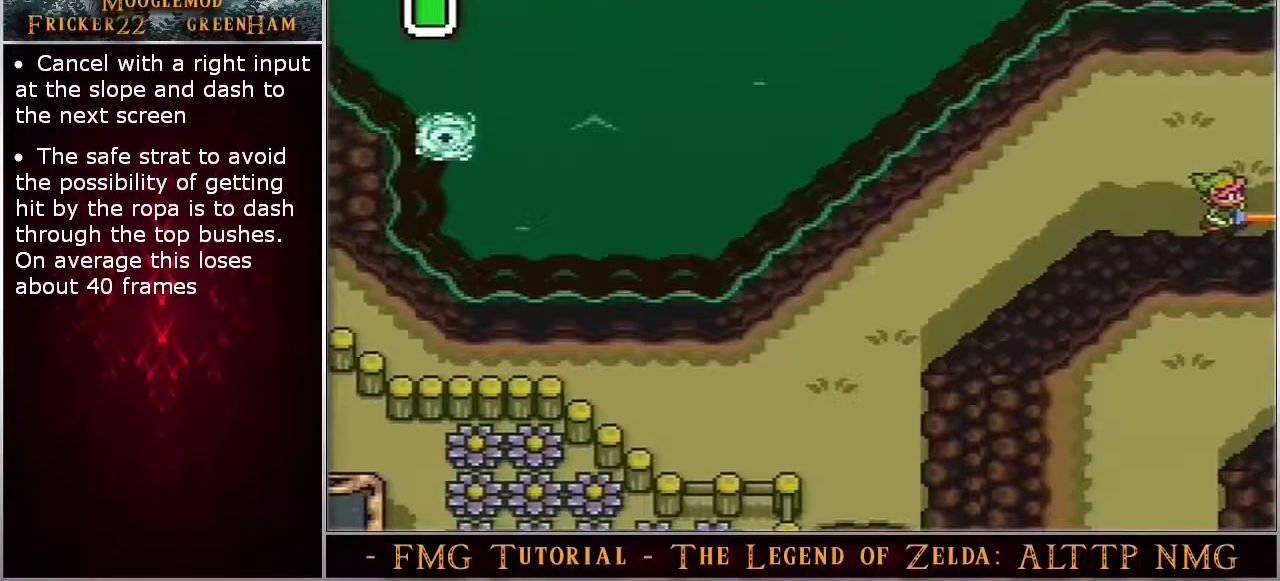
{"dt_ms": 100, "buttons": [], "events": [[67, "Y", "up"]]}
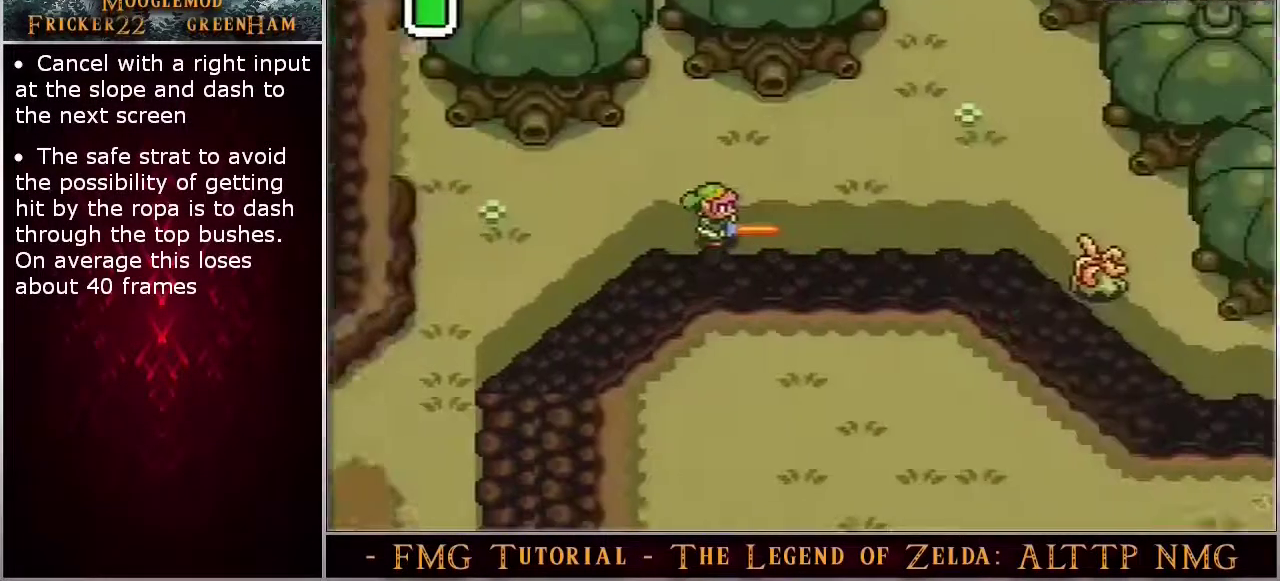
{"dt_ms": 100, "buttons": [], "events": []}